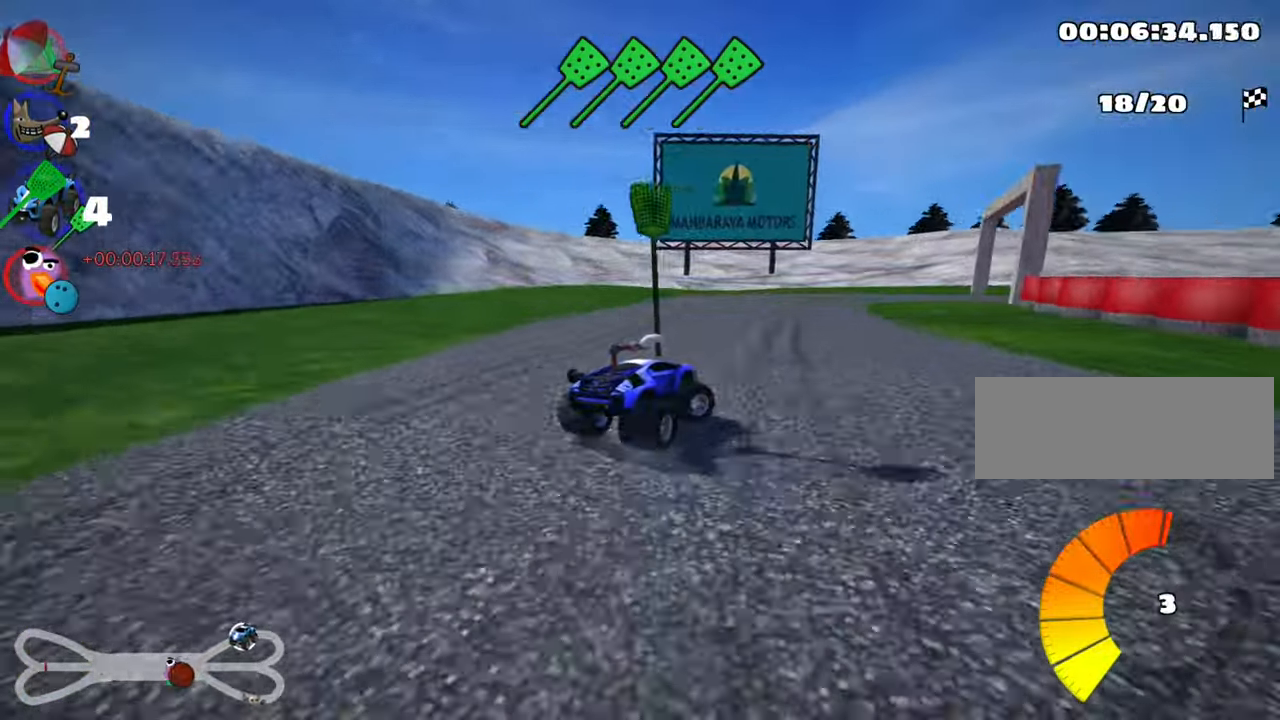
Gameplay with keyboard; each line is a JSON object with the keys held at the frame after it. "events" lists presses ("down") and releases ("up") of "down", "fire", "flag", "left", "look", "nitro", "right", "skid" and "up" between this image and that frame as [ms after this image, input, new state], when the widget could be followed in between. No other keys are recorded. Mouse input is not recorded. Key names are as the overlay labels them; some are game actions (e.g. jump) rather than physical keys.
{"keys": ["right", "skid", "up"], "events": []}
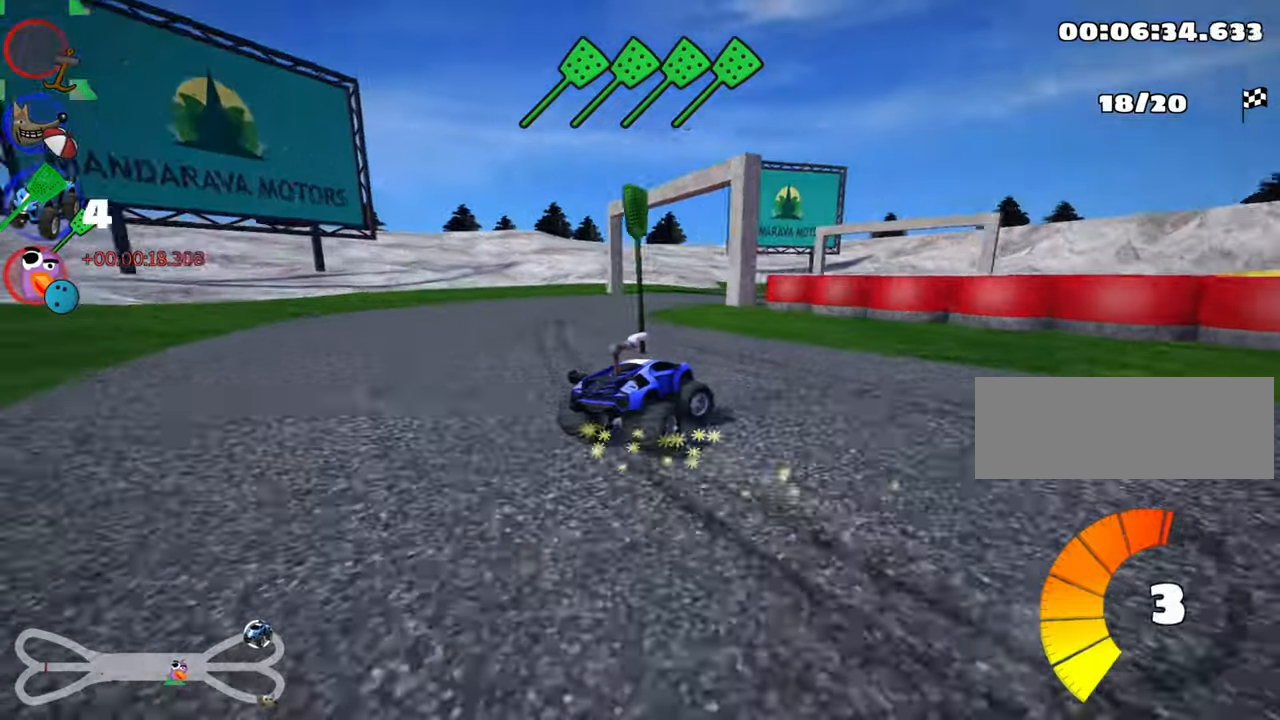
{"keys": ["right", "up"], "events": [[350, "skid", "up"]]}
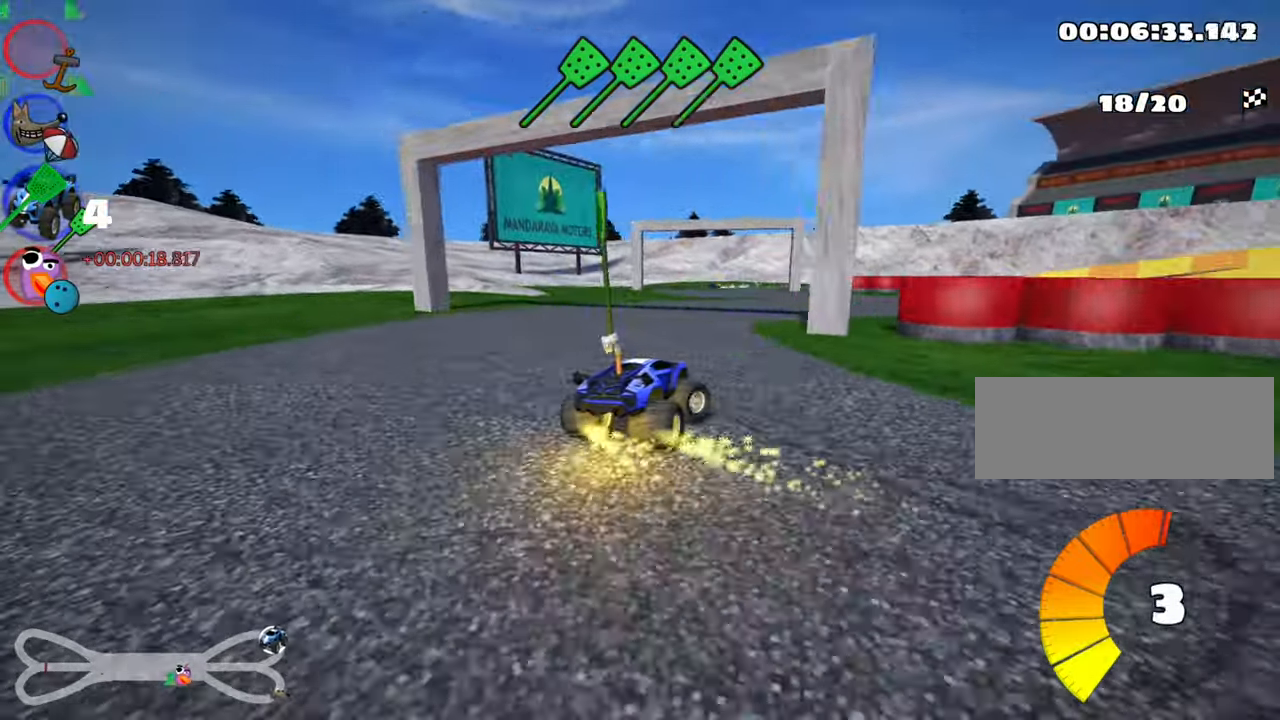
{"keys": ["up"], "events": [[333, "nitro", "down"], [450, "nitro", "up"], [467, "right", "up"]]}
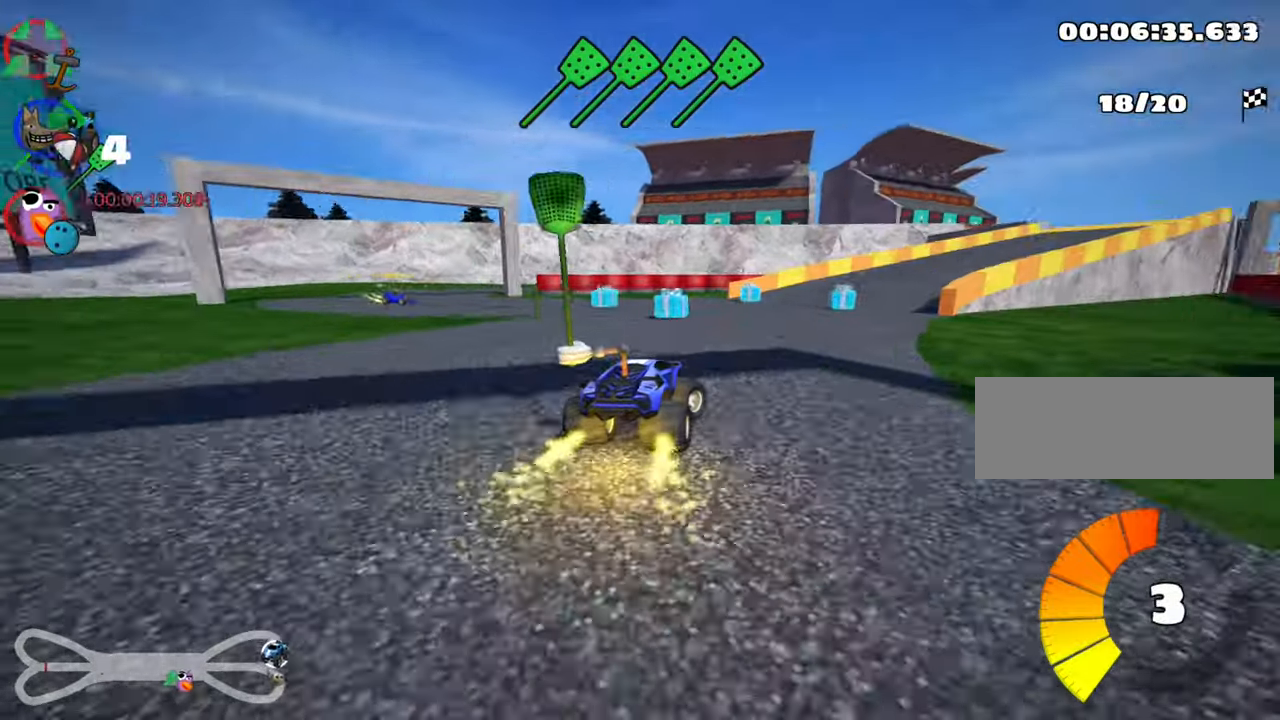
{"keys": ["right", "skid", "up"], "events": [[117, "right", "down"], [150, "skid", "down"], [167, "fire", "down"], [383, "fire", "up"]]}
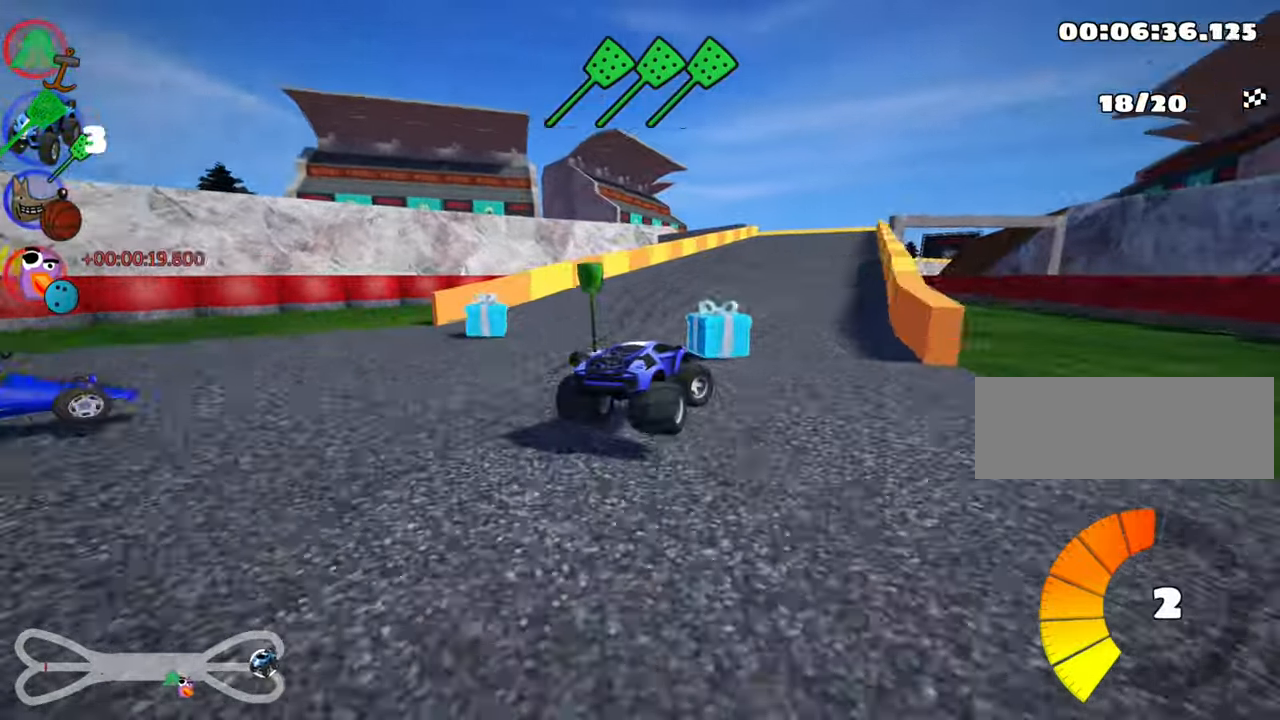
{"keys": ["left", "skid", "up"], "events": [[50, "left", "down"], [117, "right", "up"]]}
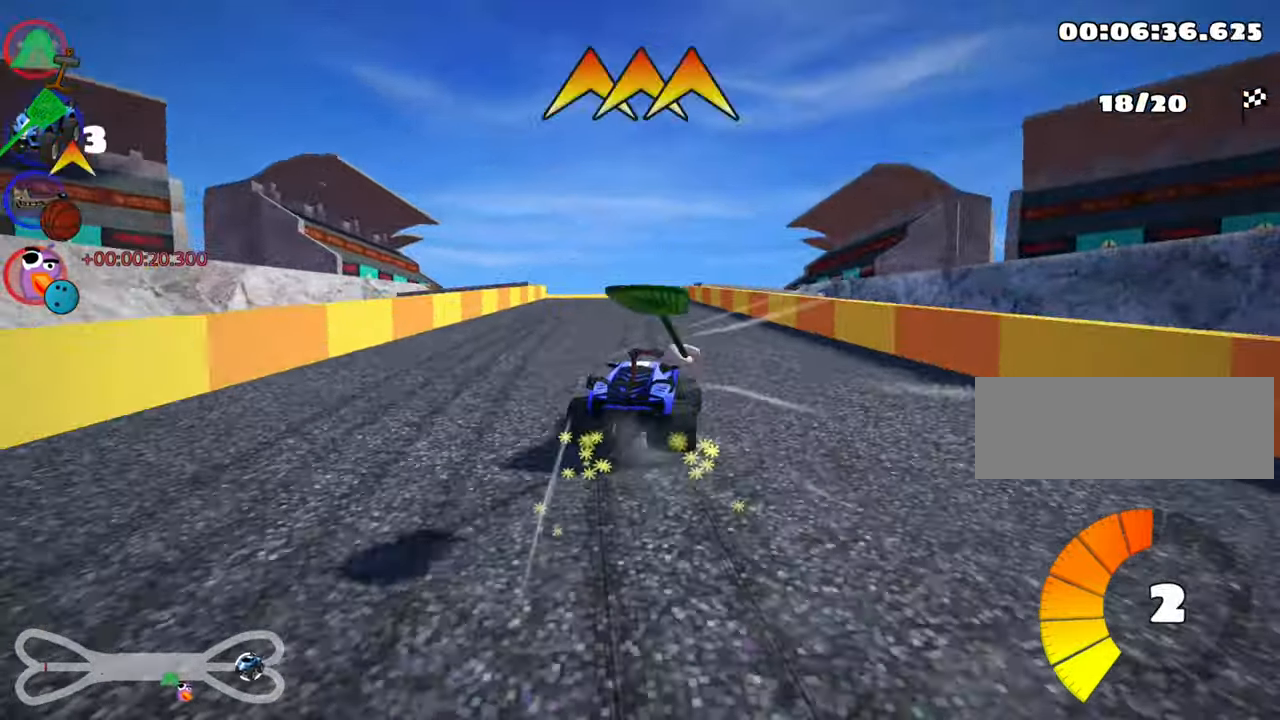
{"keys": ["left", "skid", "up"], "events": []}
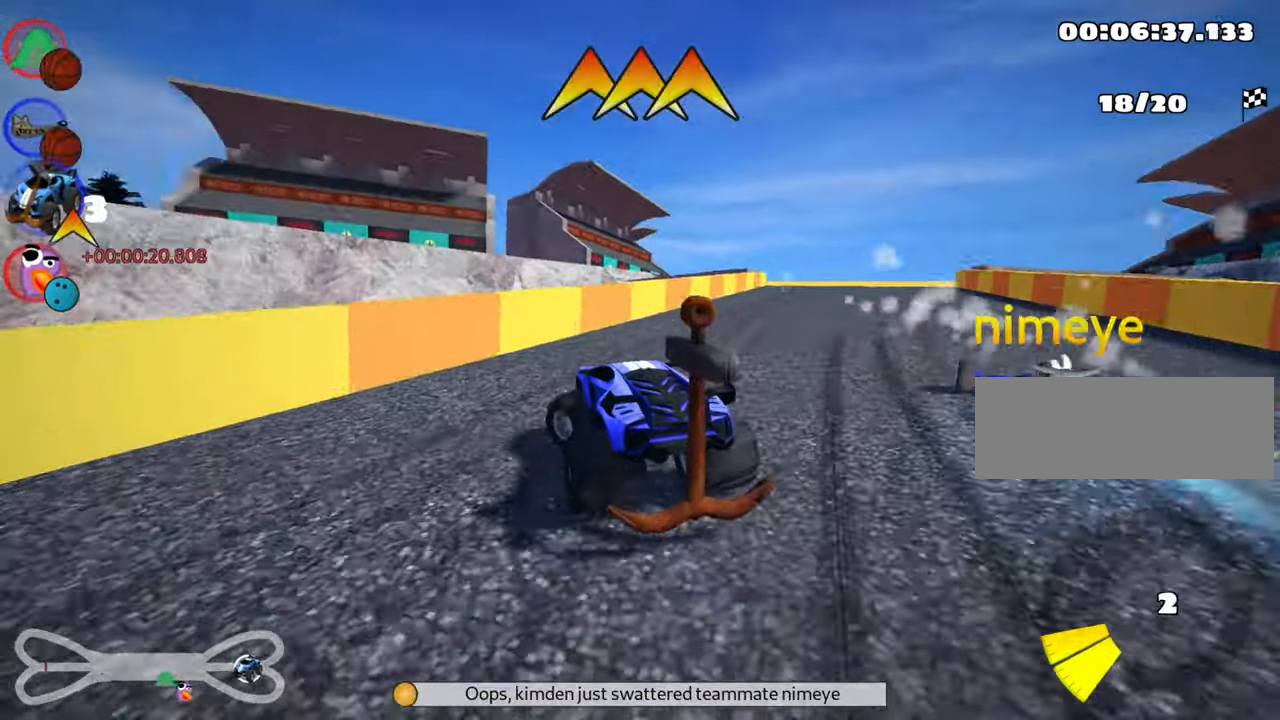
{"keys": ["right", "up"], "events": [[50, "skid", "up"], [150, "nitro", "down"], [167, "right", "down"], [183, "left", "up"], [283, "nitro", "up"], [333, "skid", "down"], [483, "skid", "up"]]}
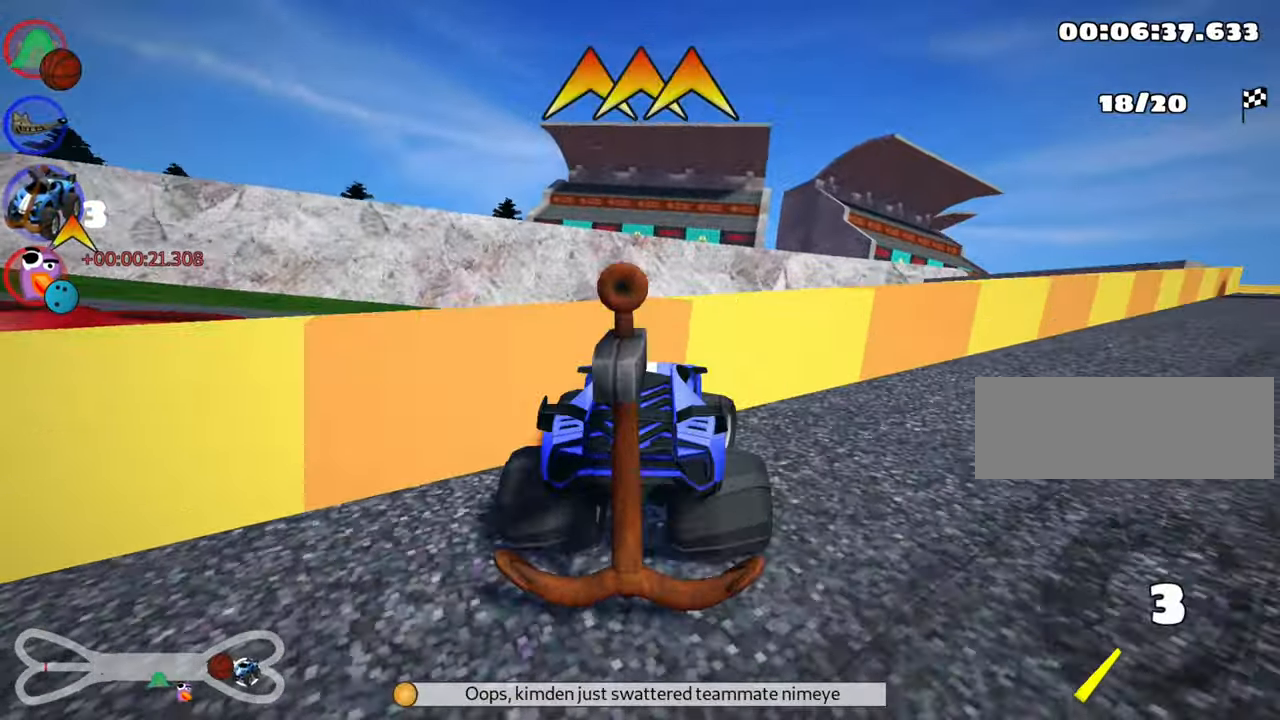
{"keys": ["left"], "events": [[100, "right", "up"], [117, "left", "down"], [133, "down", "down"], [167, "up", "up"], [467, "down", "up"]]}
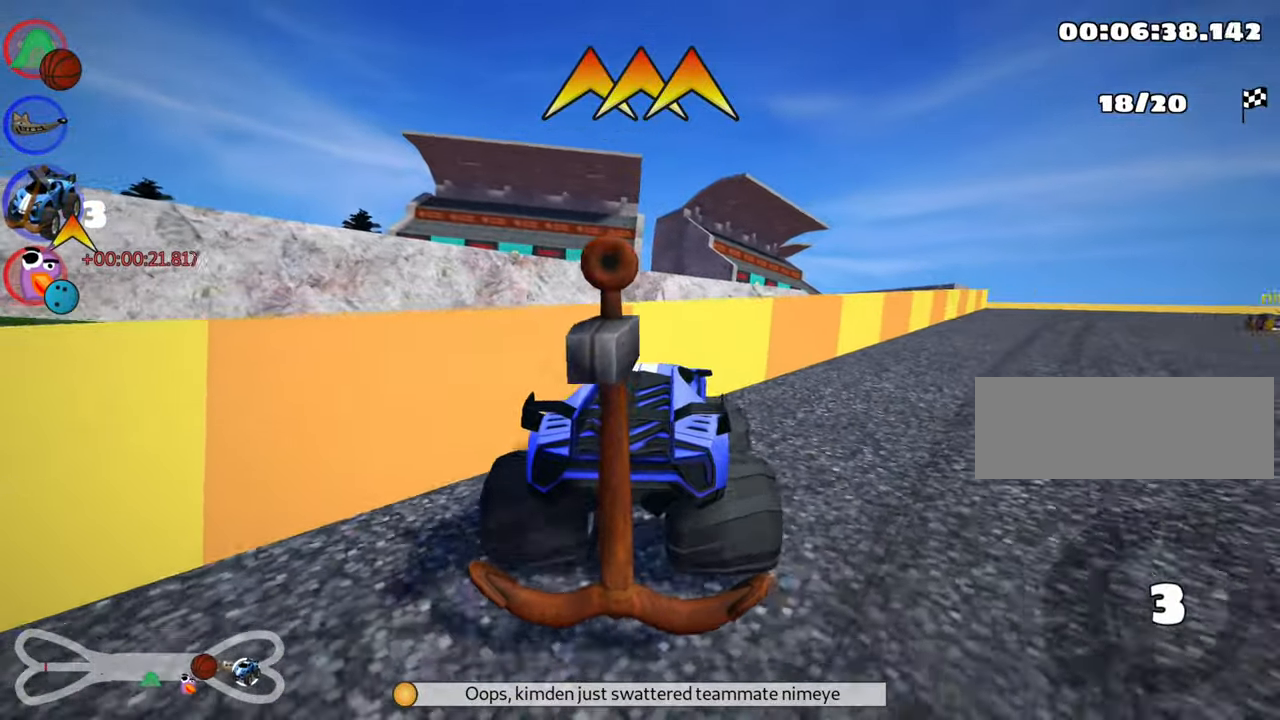
{"keys": ["right", "up"], "events": [[33, "left", "up"], [67, "up", "down"], [83, "right", "down"], [100, "nitro", "down"], [300, "nitro", "up"]]}
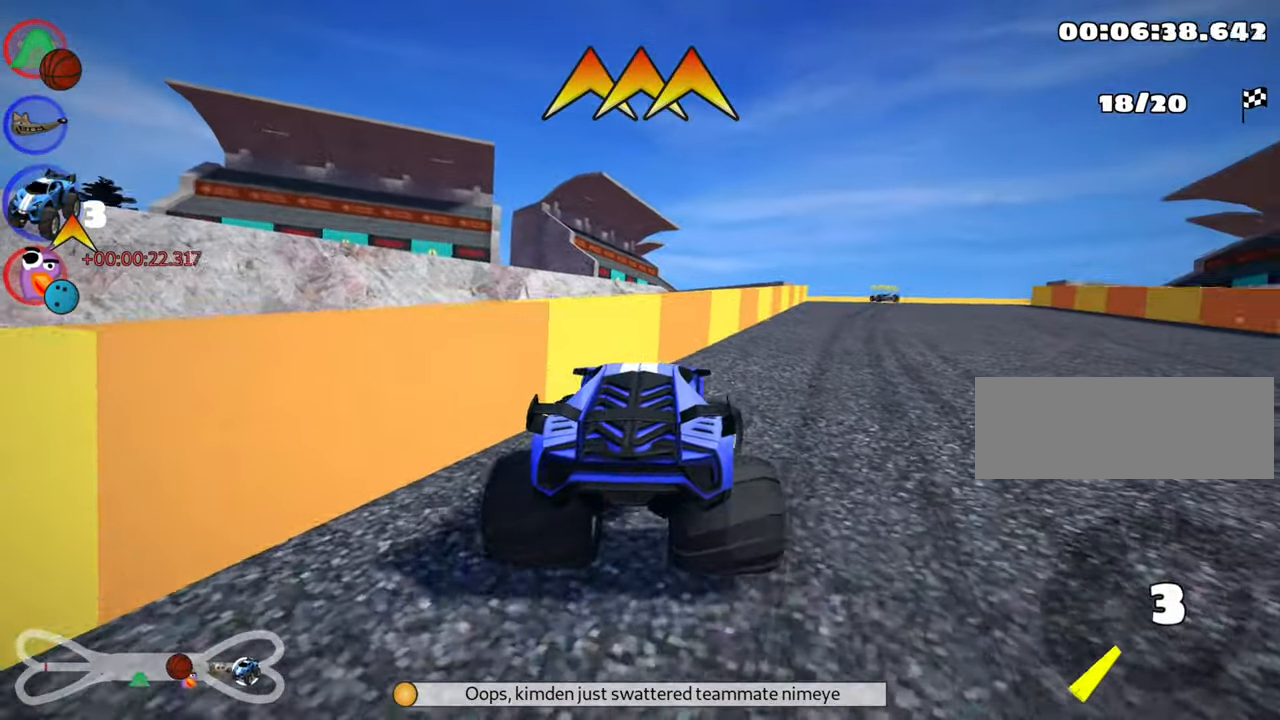
{"keys": ["right", "up"], "events": []}
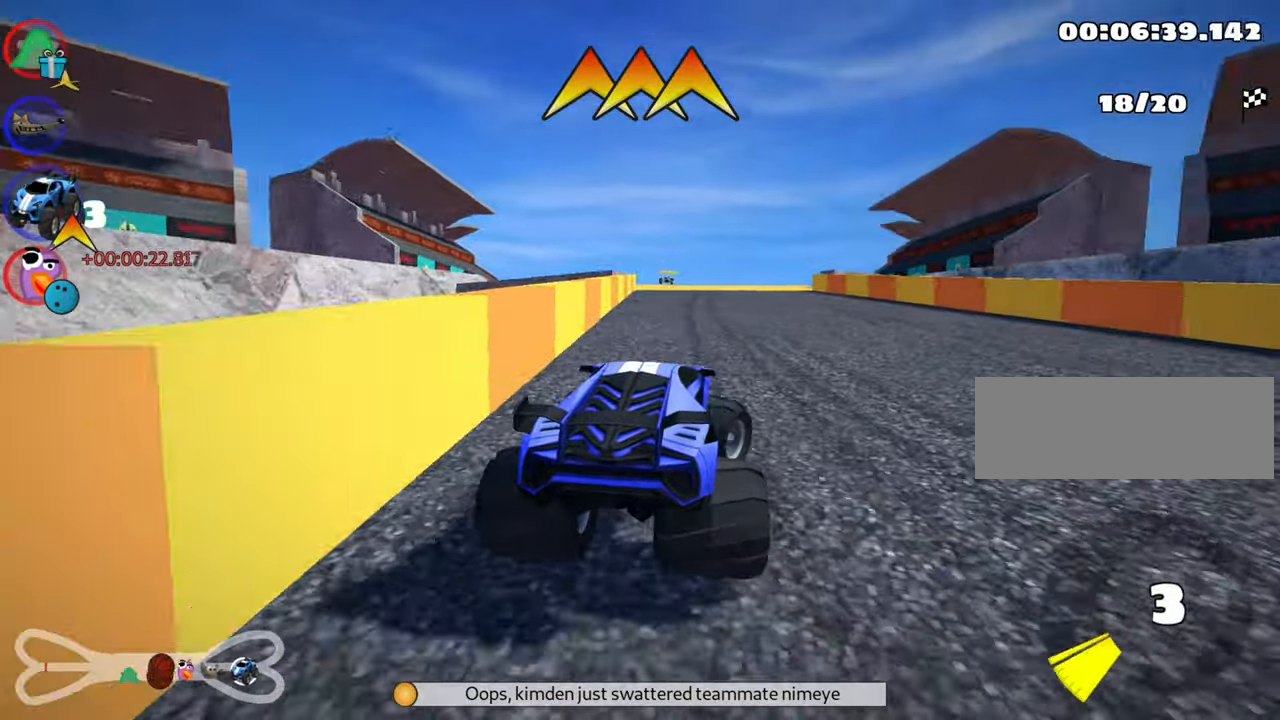
{"keys": ["left", "skid", "up"], "events": [[250, "right", "up"], [350, "skid", "down"], [367, "left", "down"]]}
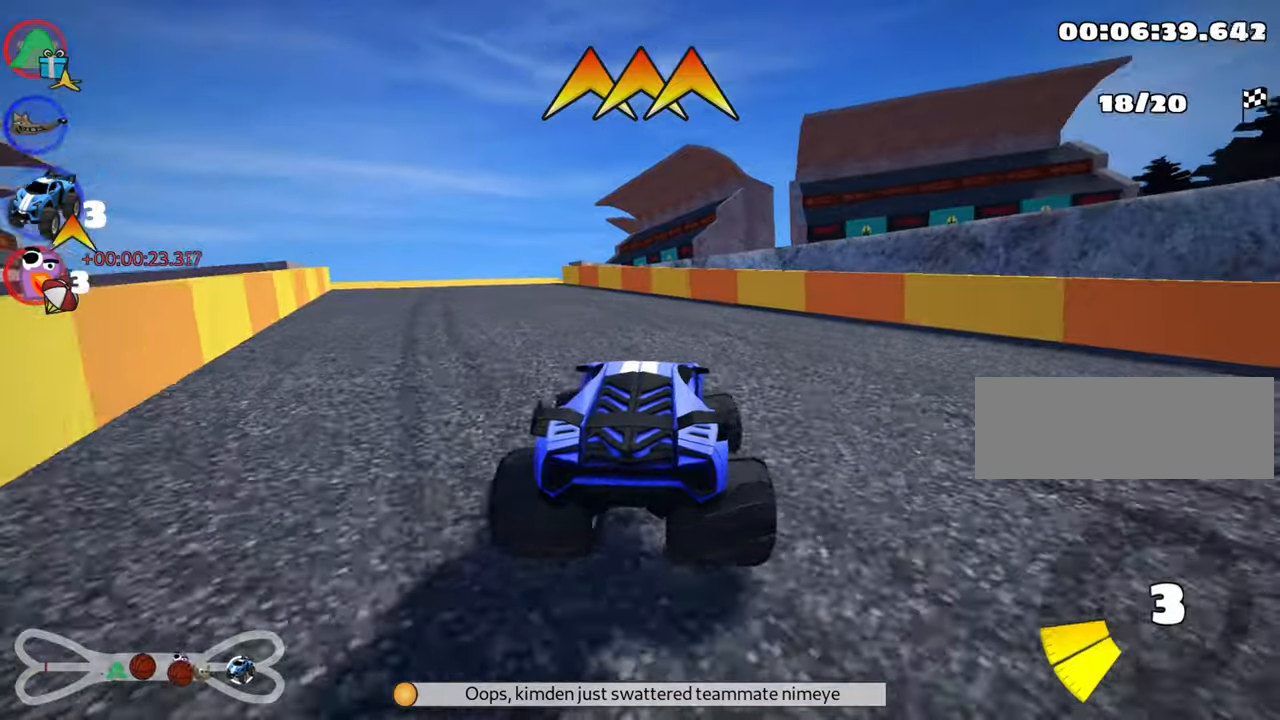
{"keys": ["left", "right", "skid", "up"], "events": [[500, "right", "down"]]}
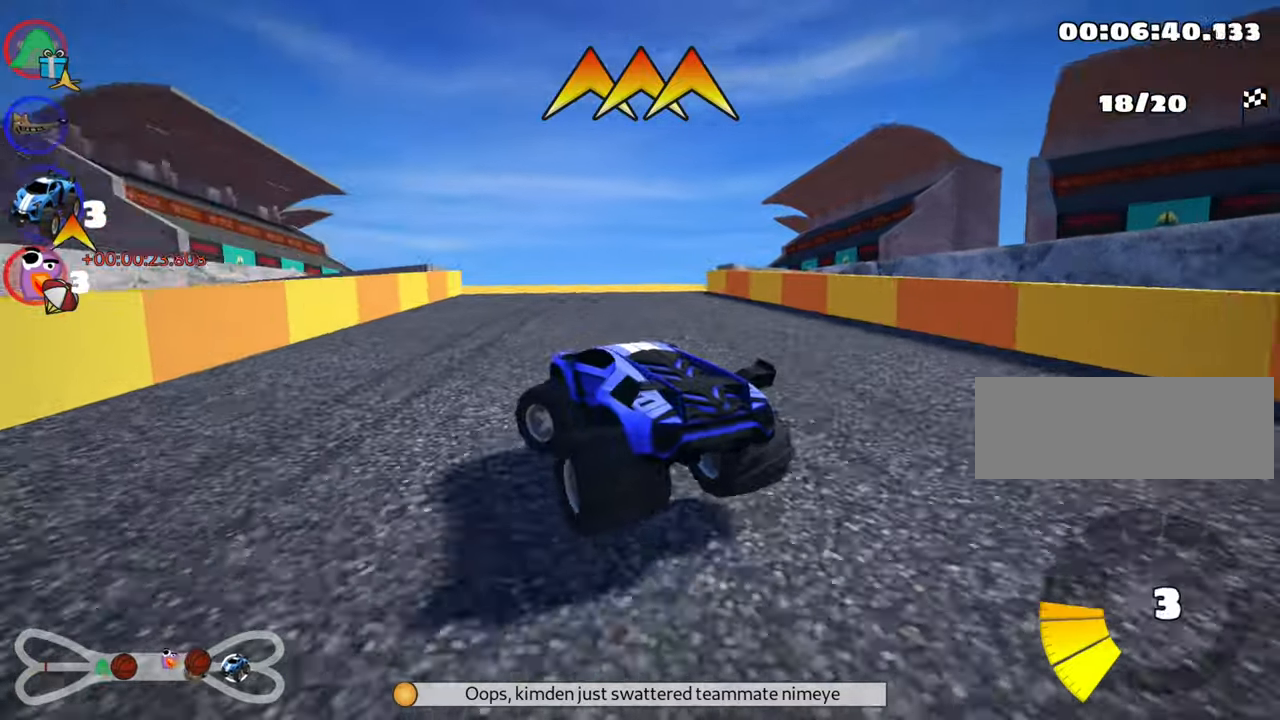
{"keys": ["right", "skid", "up"], "events": [[34, "left", "up"]]}
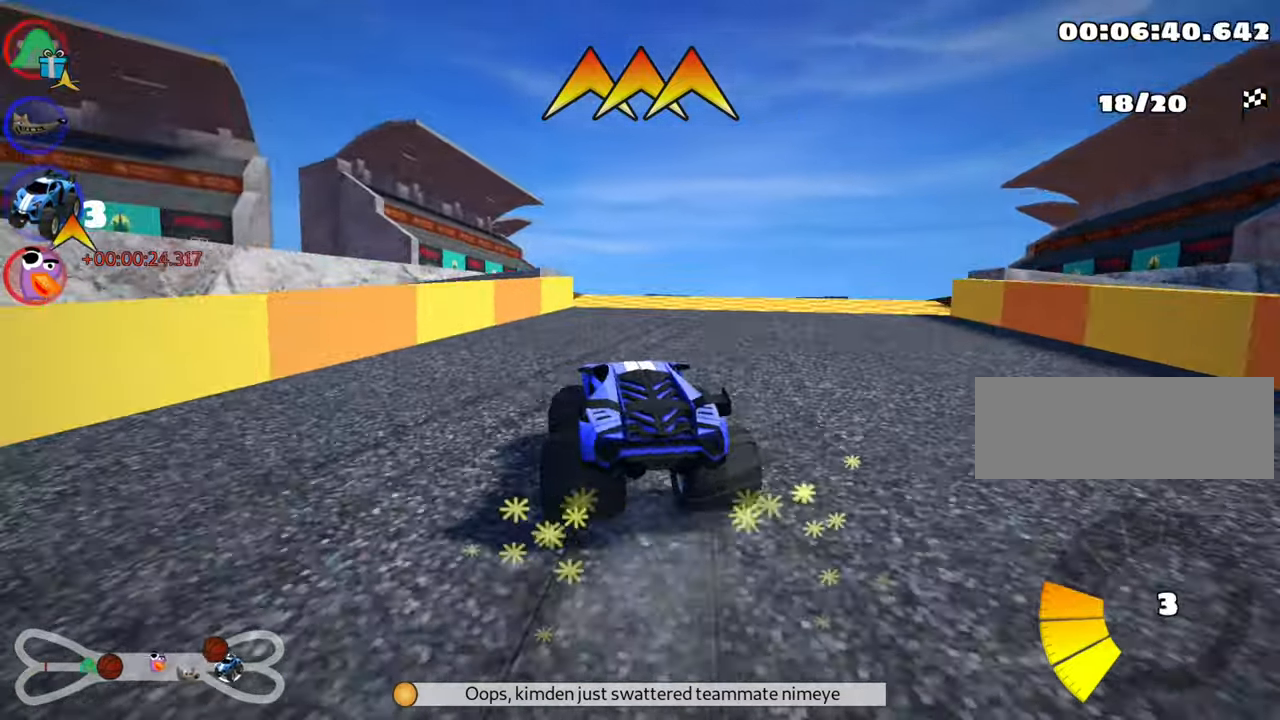
{"keys": ["up"], "events": [[150, "skid", "up"], [184, "nitro", "down"], [334, "right", "up"], [350, "nitro", "up"]]}
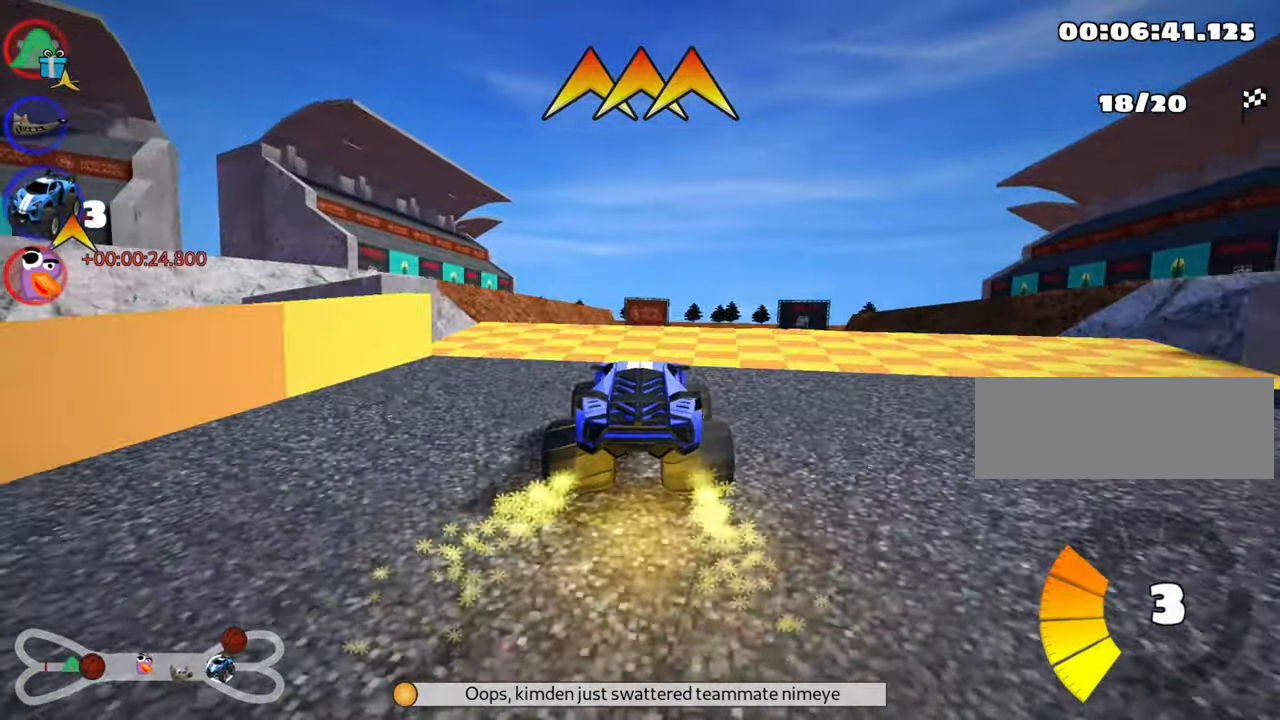
{"keys": ["right", "skid", "up"], "events": [[250, "skid", "down"], [267, "right", "down"]]}
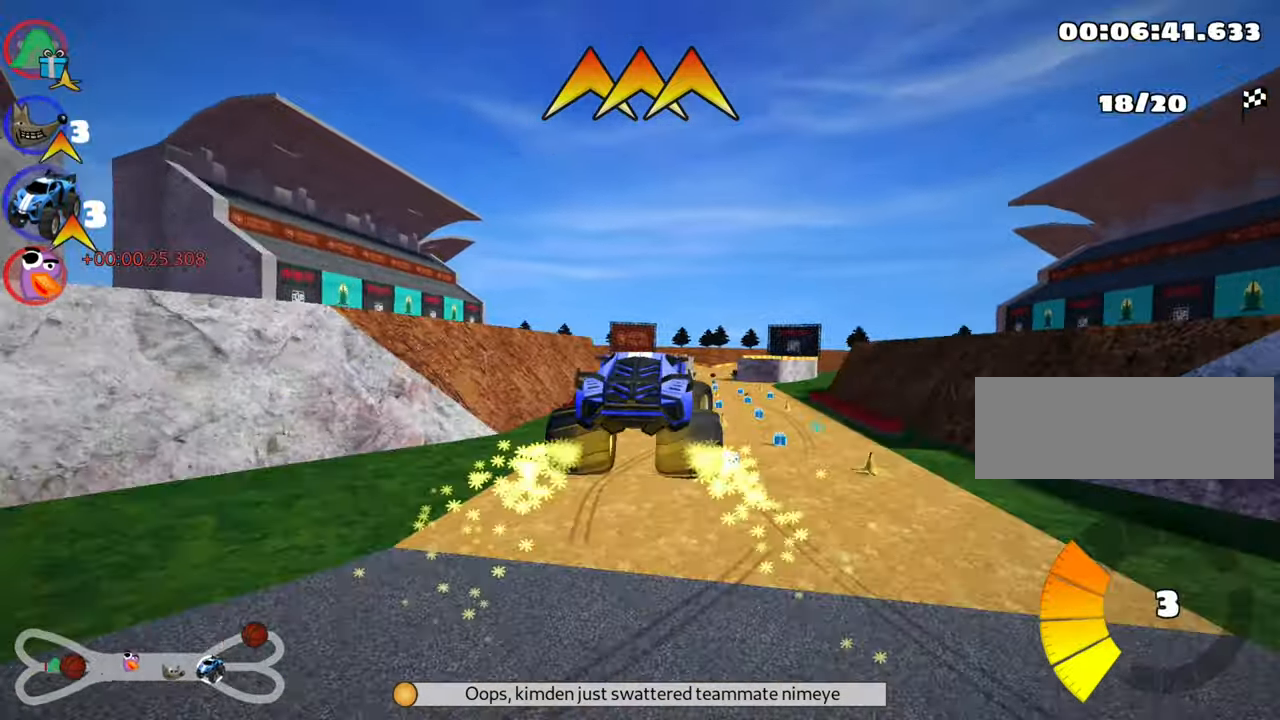
{"keys": ["right", "skid", "up"], "events": []}
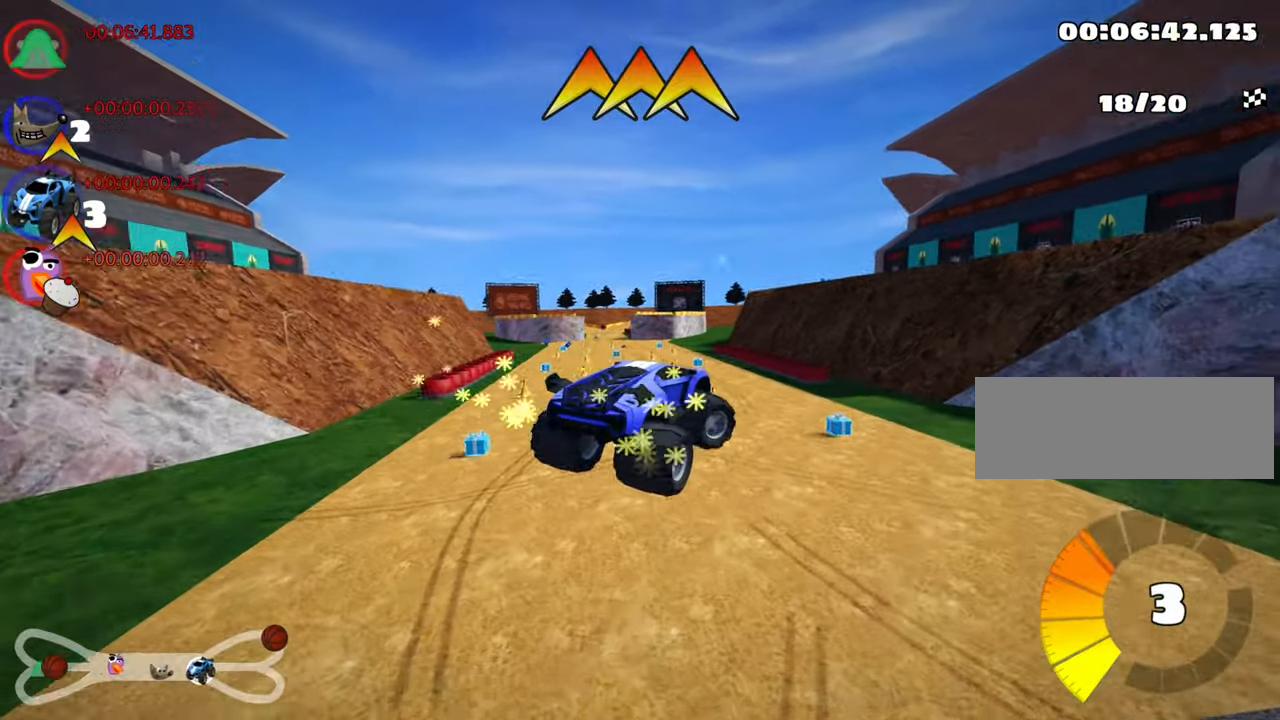
{"keys": ["left", "skid", "up"], "events": [[100, "fire", "down"], [217, "left", "down"], [217, "right", "up"], [234, "fire", "up"]]}
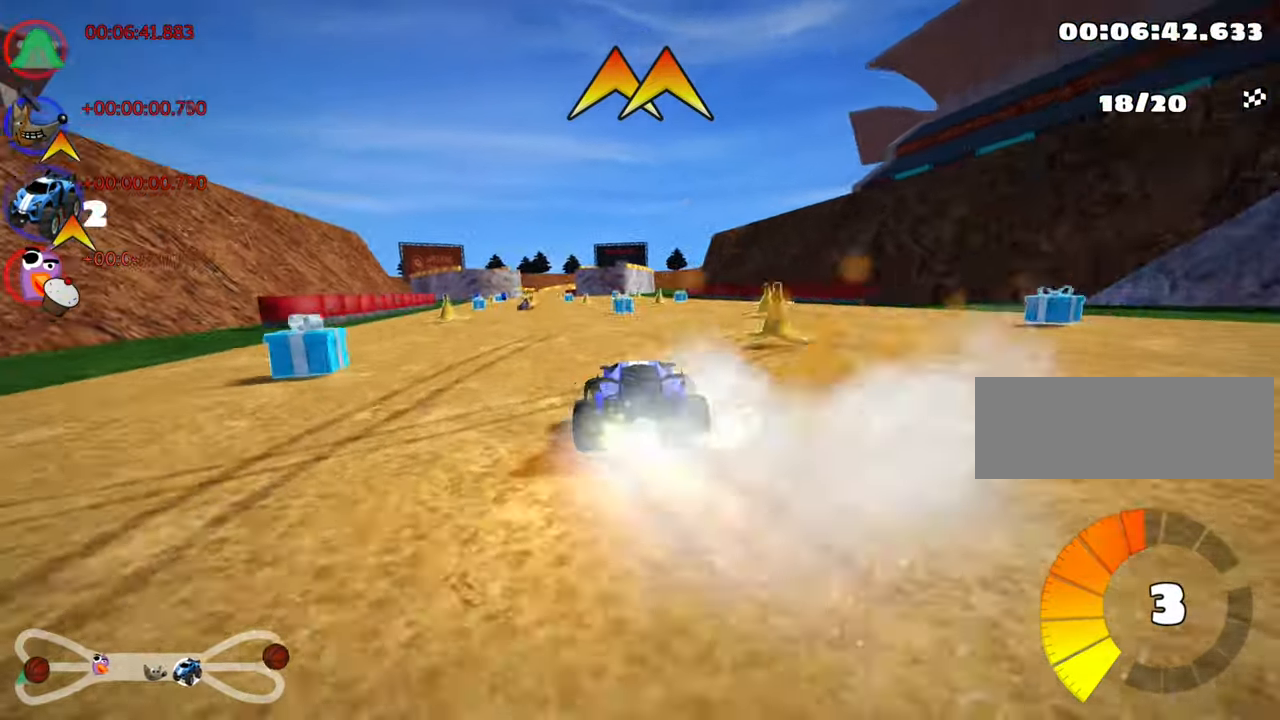
{"keys": ["left", "skid", "up"], "events": []}
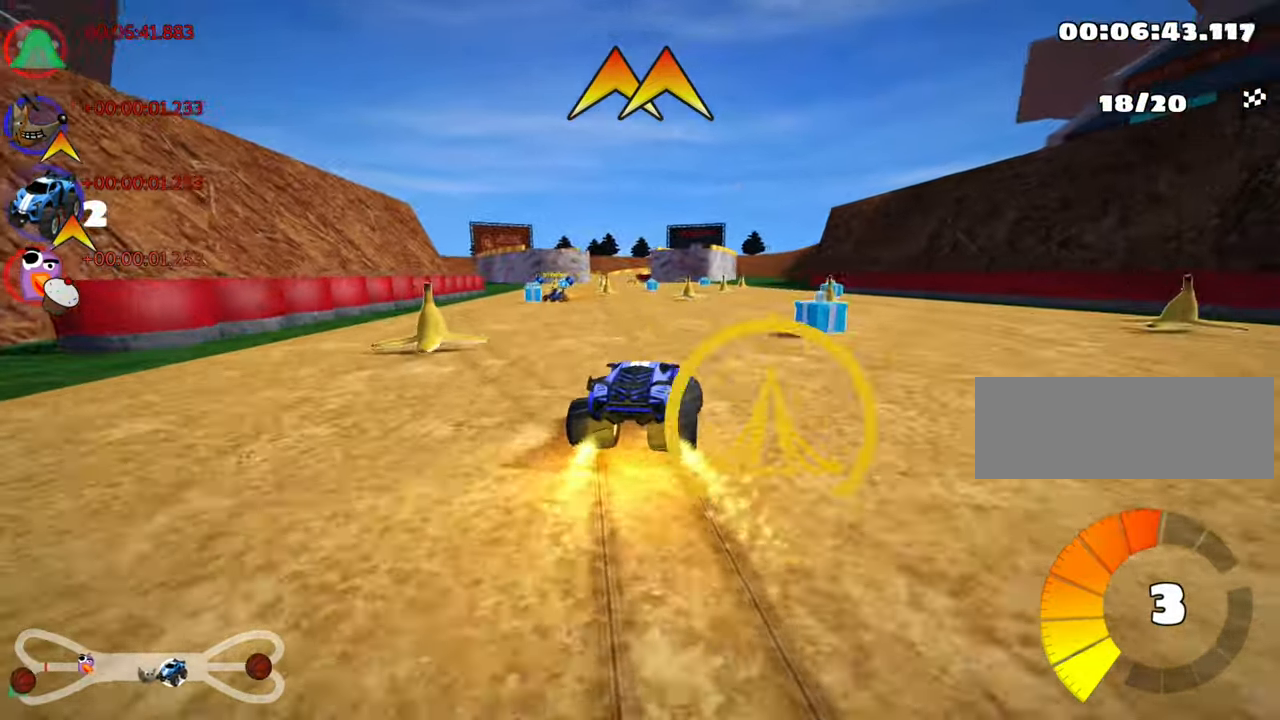
{"keys": ["left", "skid", "up"], "events": [[367, "left", "up"], [434, "left", "down"]]}
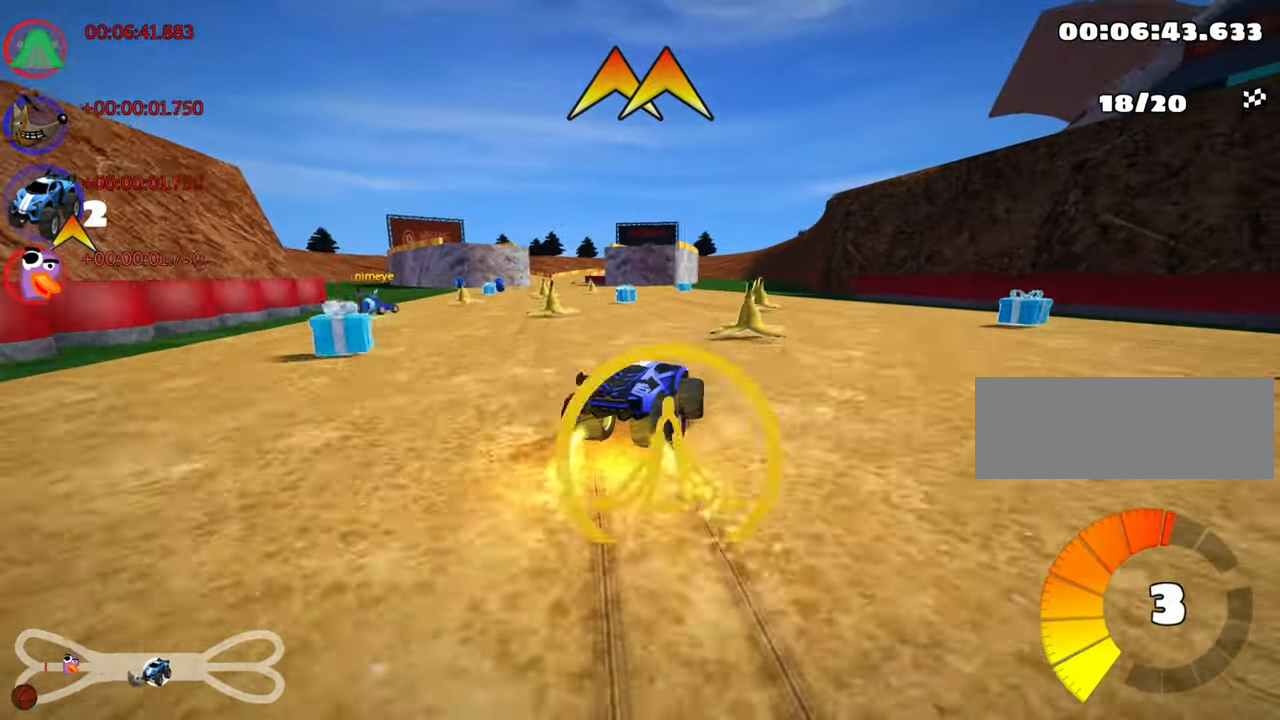
{"keys": ["left", "skid", "up"], "events": [[34, "fire", "down"], [167, "fire", "up"]]}
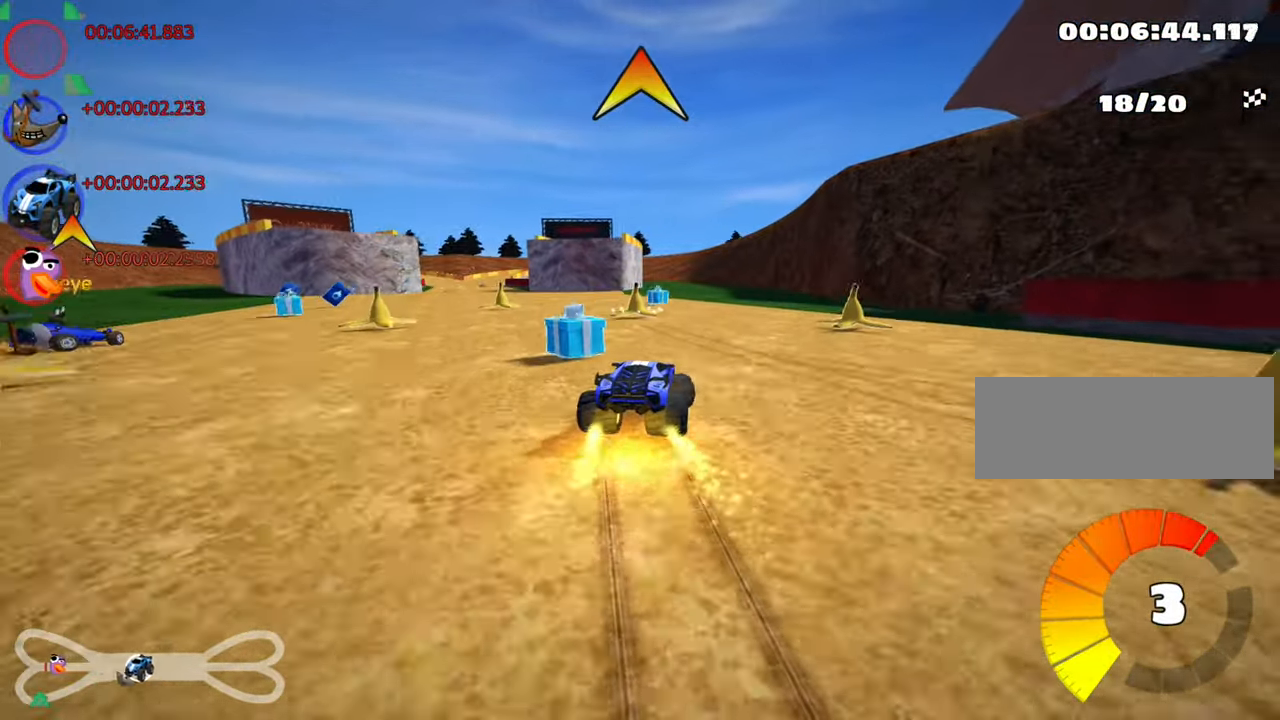
{"keys": ["up"], "events": [[34, "skid", "up"], [416, "left", "up"]]}
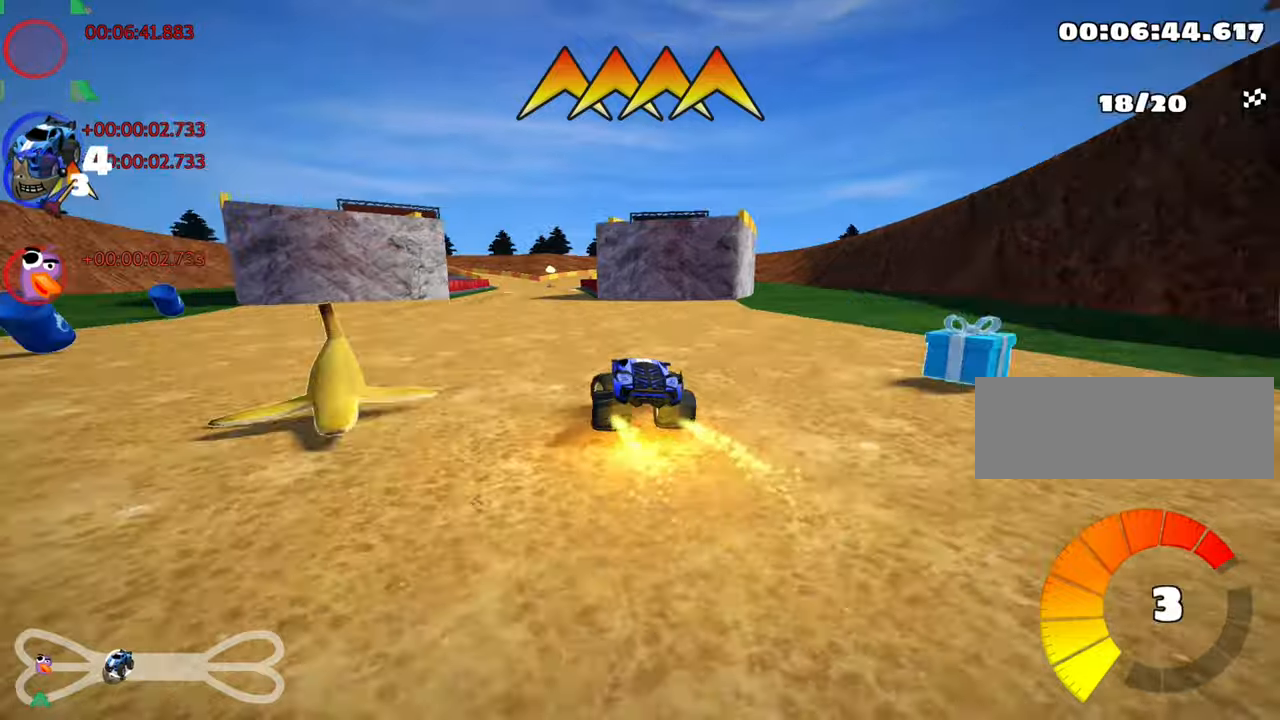
{"keys": ["up"], "events": [[166, "left", "down"], [283, "nitro", "down"], [366, "left", "up"], [433, "nitro", "up"]]}
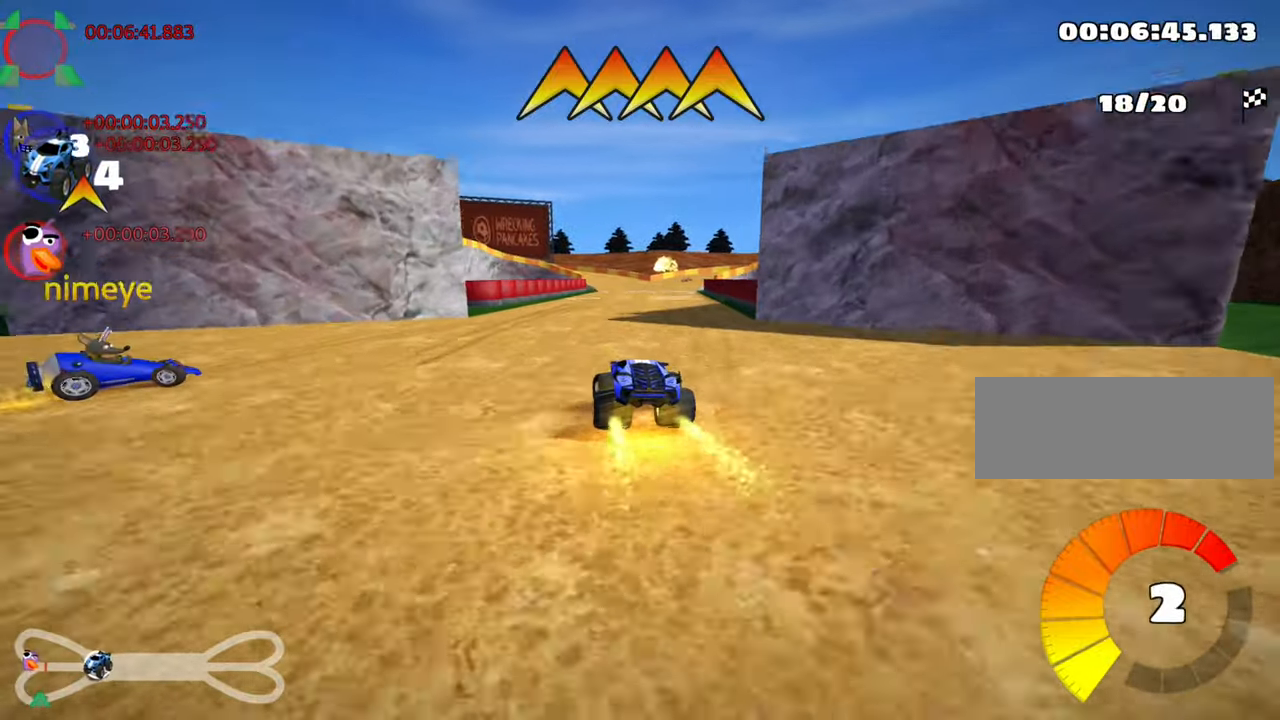
{"keys": ["fire", "up"], "events": [[83, "right", "down"], [333, "fire", "down"], [500, "right", "up"]]}
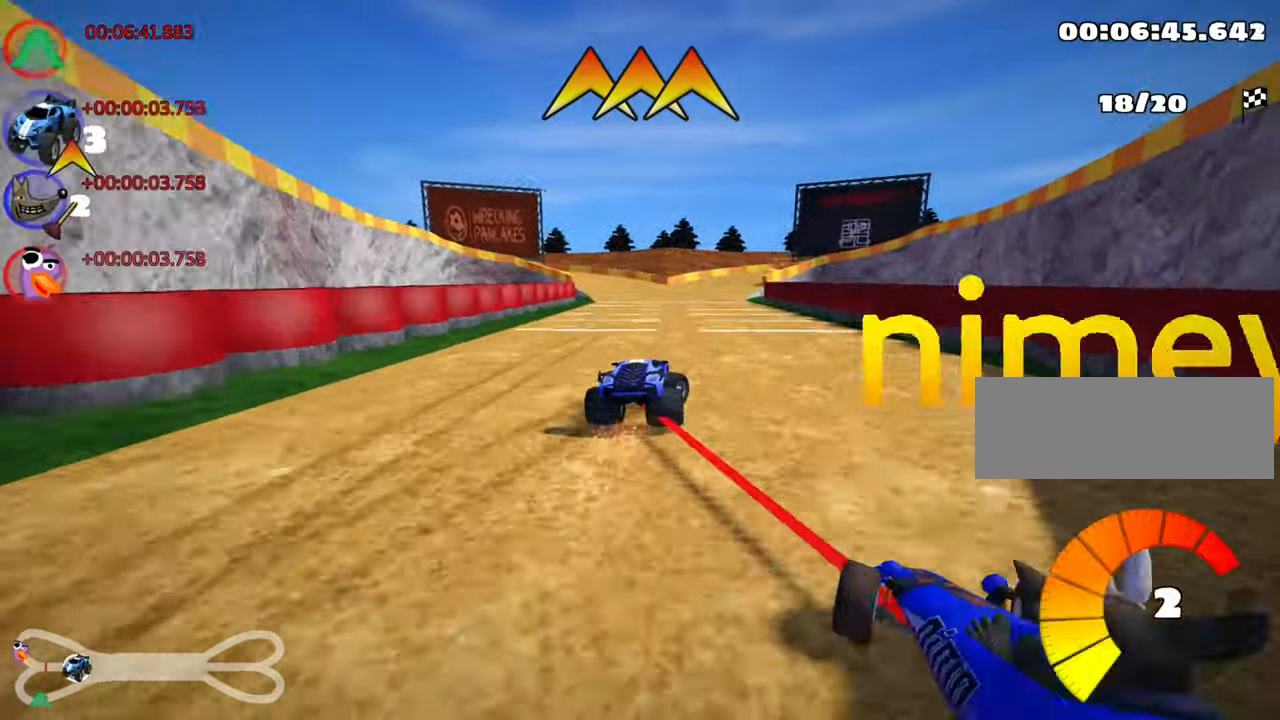
{"keys": ["left", "skid", "up"], "events": [[16, "fire", "up"], [100, "skid", "down"], [116, "left", "down"], [350, "left", "up"], [433, "left", "down"]]}
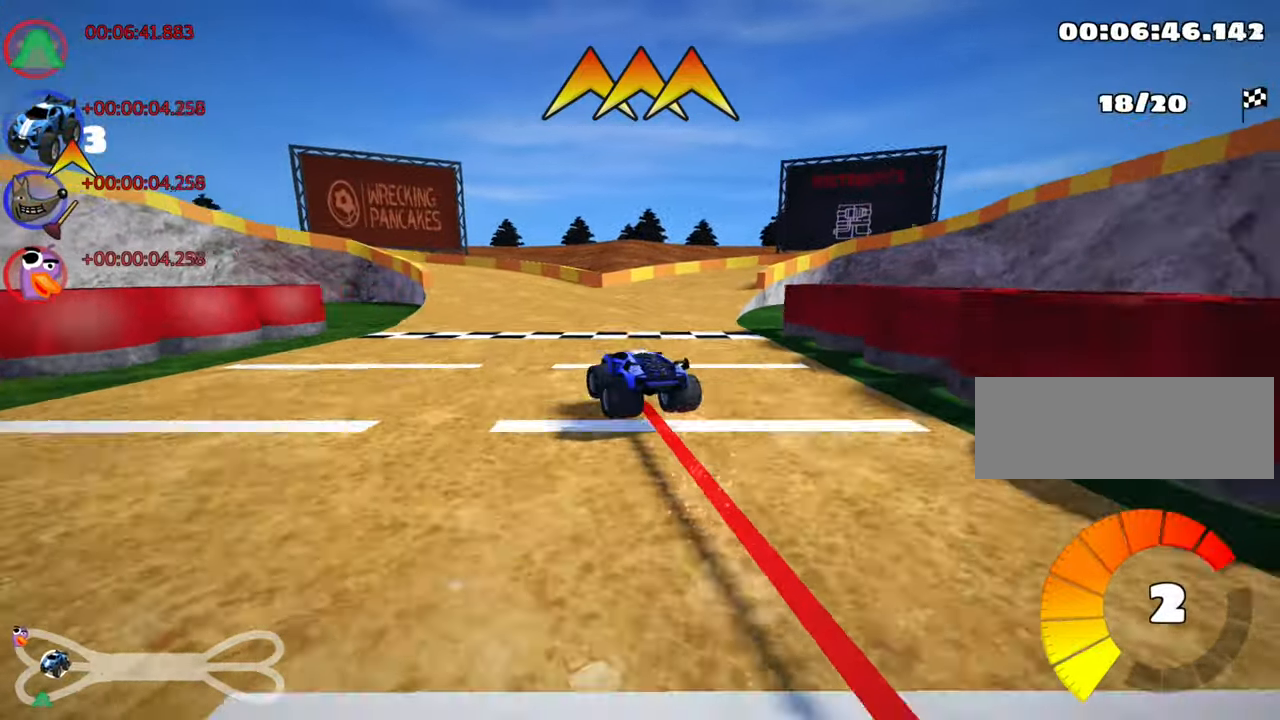
{"keys": ["left", "skid", "up"], "events": []}
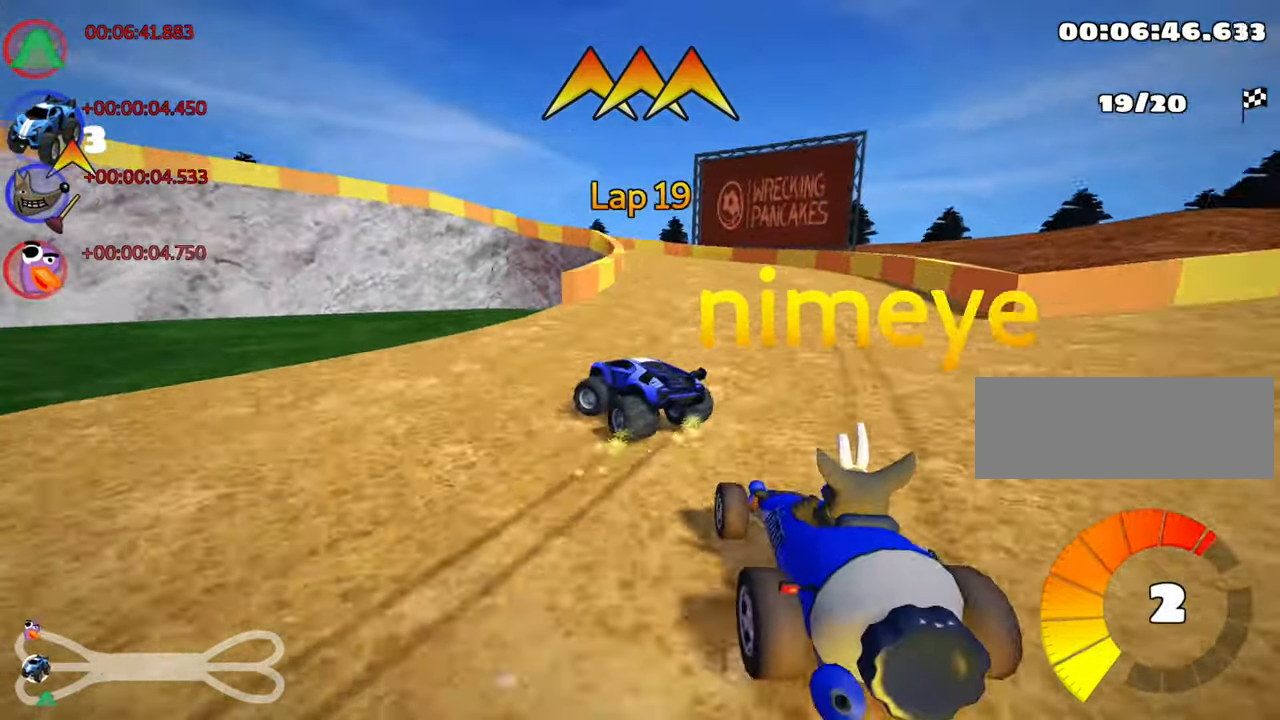
{"keys": ["left", "up"], "events": [[150, "skid", "up"], [350, "left", "up"], [483, "left", "down"]]}
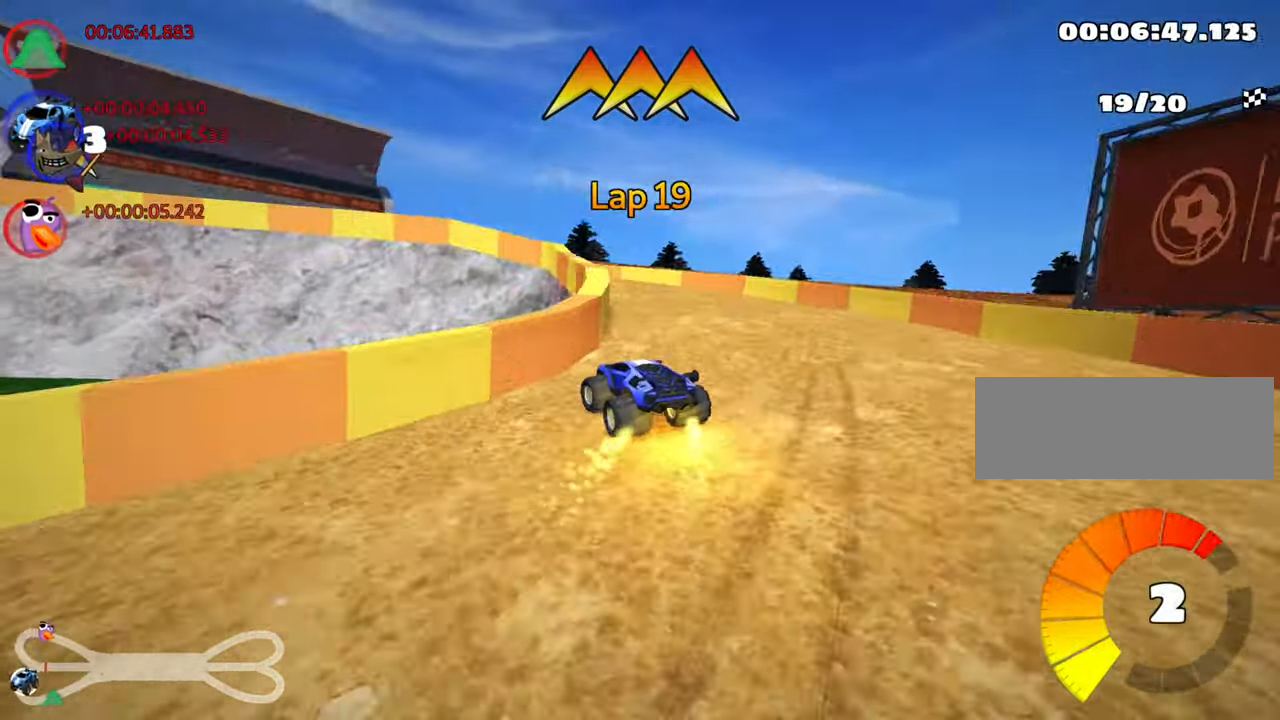
{"keys": ["left", "skid", "up"], "events": [[66, "skid", "down"]]}
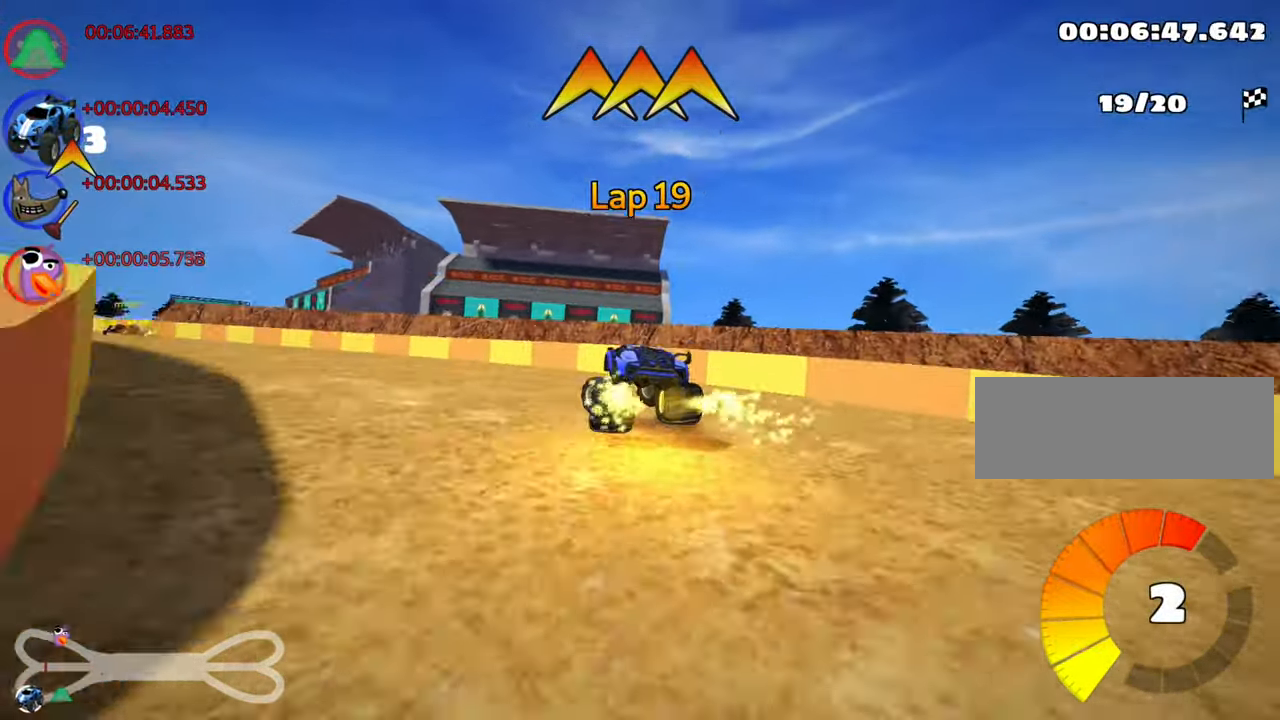
{"keys": ["left", "up"], "events": [[200, "skid", "up"]]}
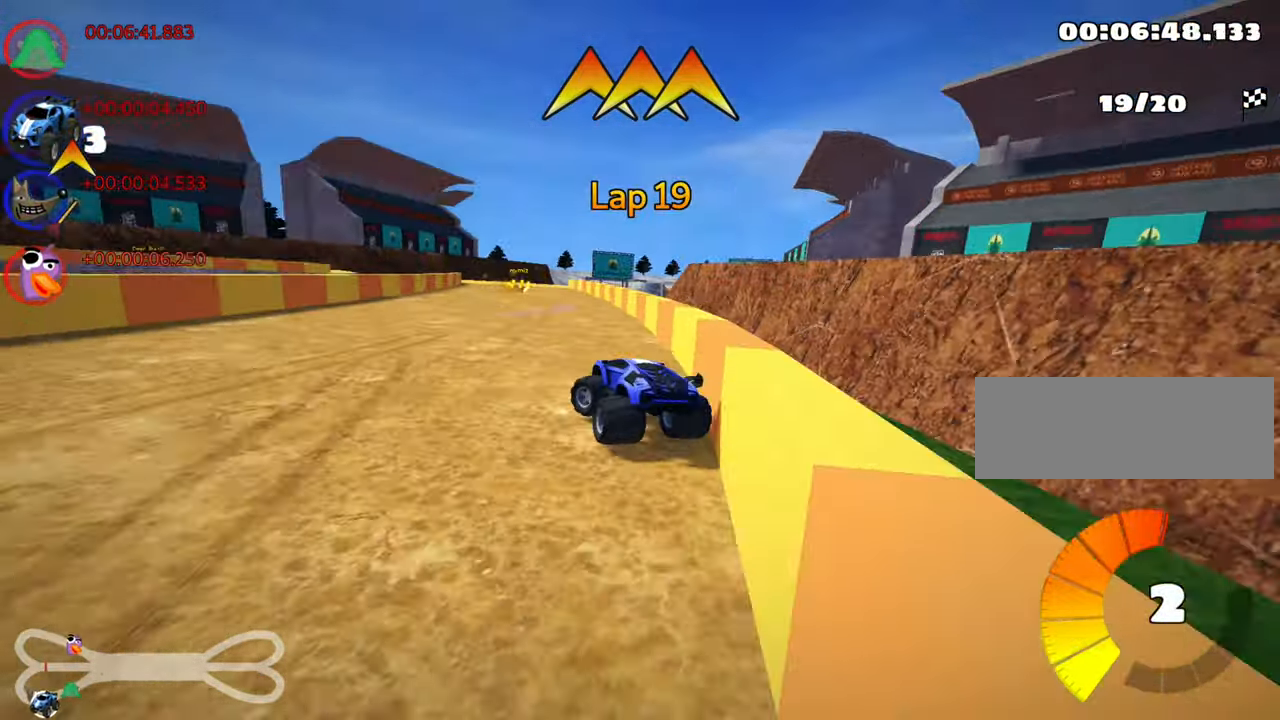
{"keys": ["right", "up"], "events": [[150, "left", "up"], [183, "right", "down"], [183, "skid", "down"], [416, "skid", "up"]]}